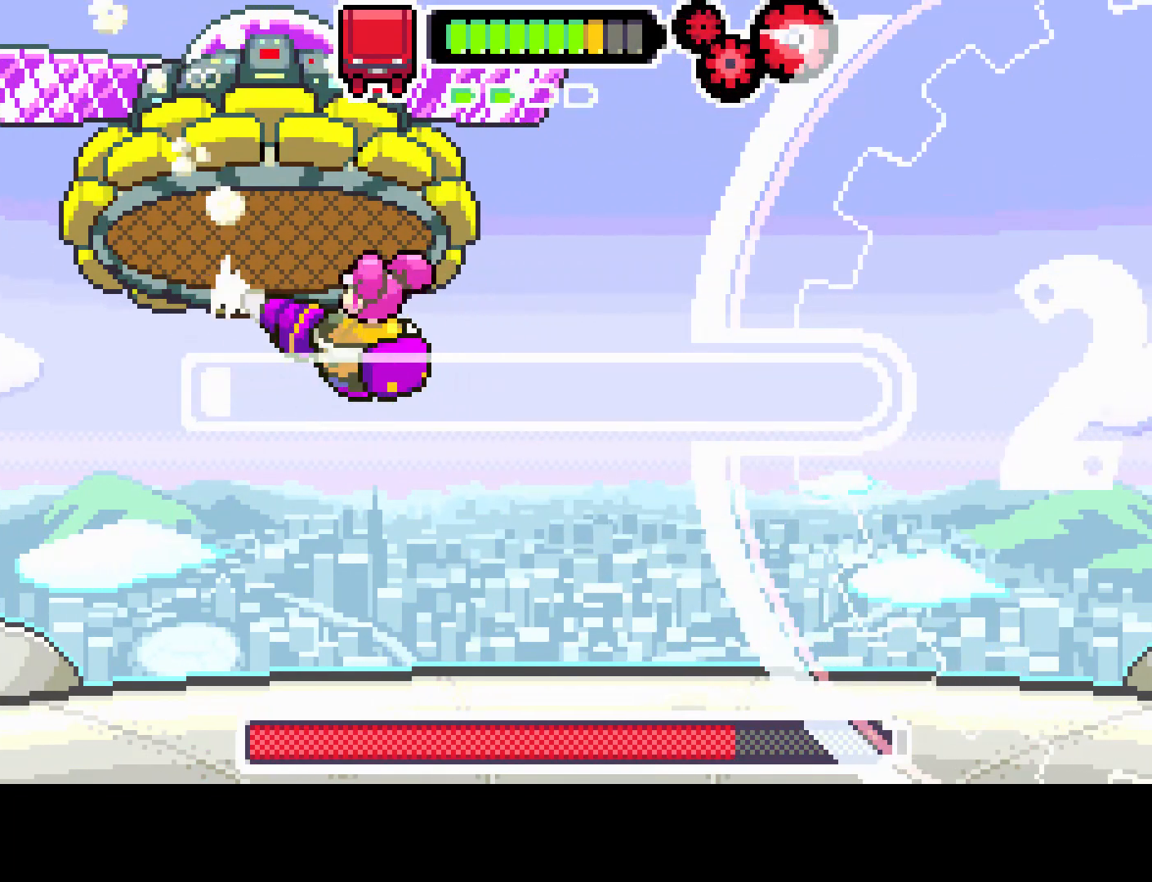
Gameplay with a controller (PlayStation layout); each line is a JSON object with the inputs held at the frame after it. "events" lists button and stick changes between this image and that frame as [ms after this image, input, new state], when the widget could be followed in between. Not read: L3 R3.
{"buttons": ["R1", "DPAD_RIGHT"], "left_stick": "center", "right_stick": "center", "events": [[83, "DPAD_RIGHT", "down"], [350, "R1", "up"], [467, "R1", "down"]]}
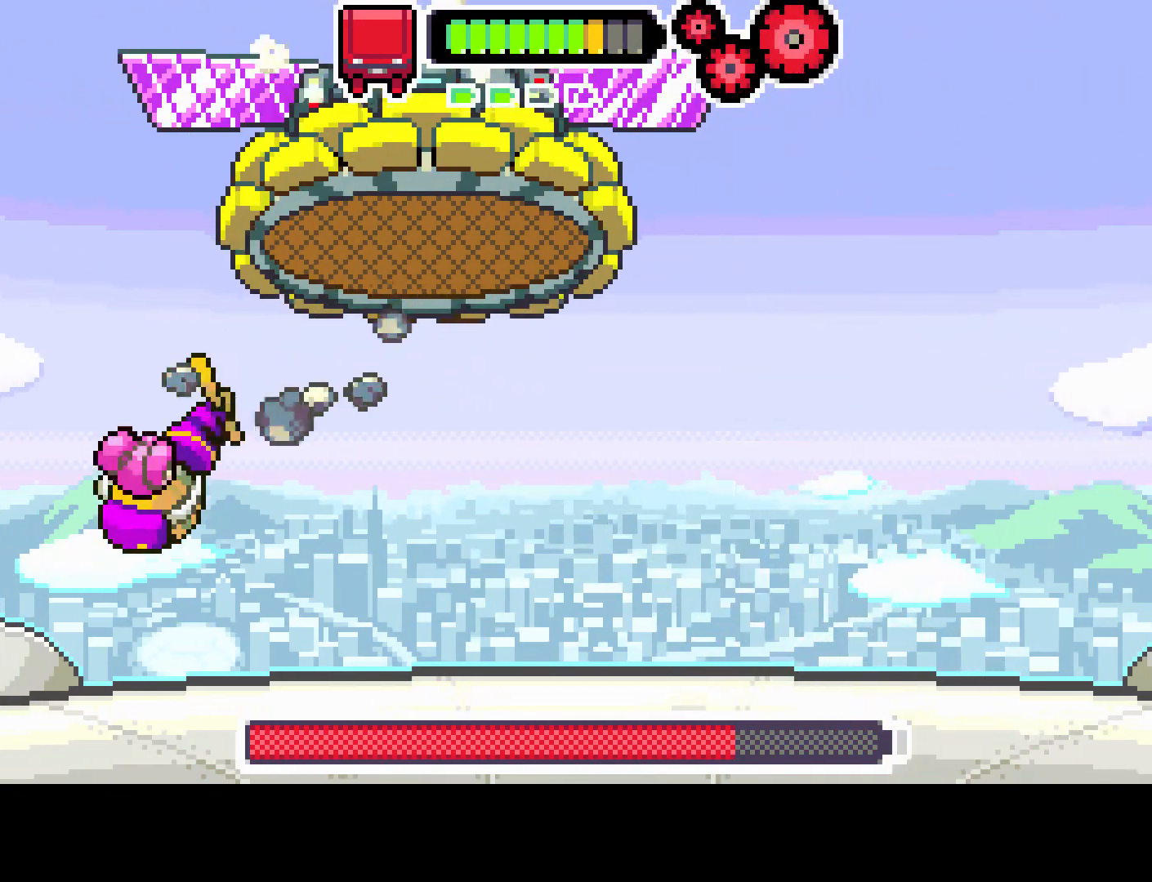
{"buttons": ["R1", "DPAD_RIGHT"], "left_stick": "center", "right_stick": "center", "events": []}
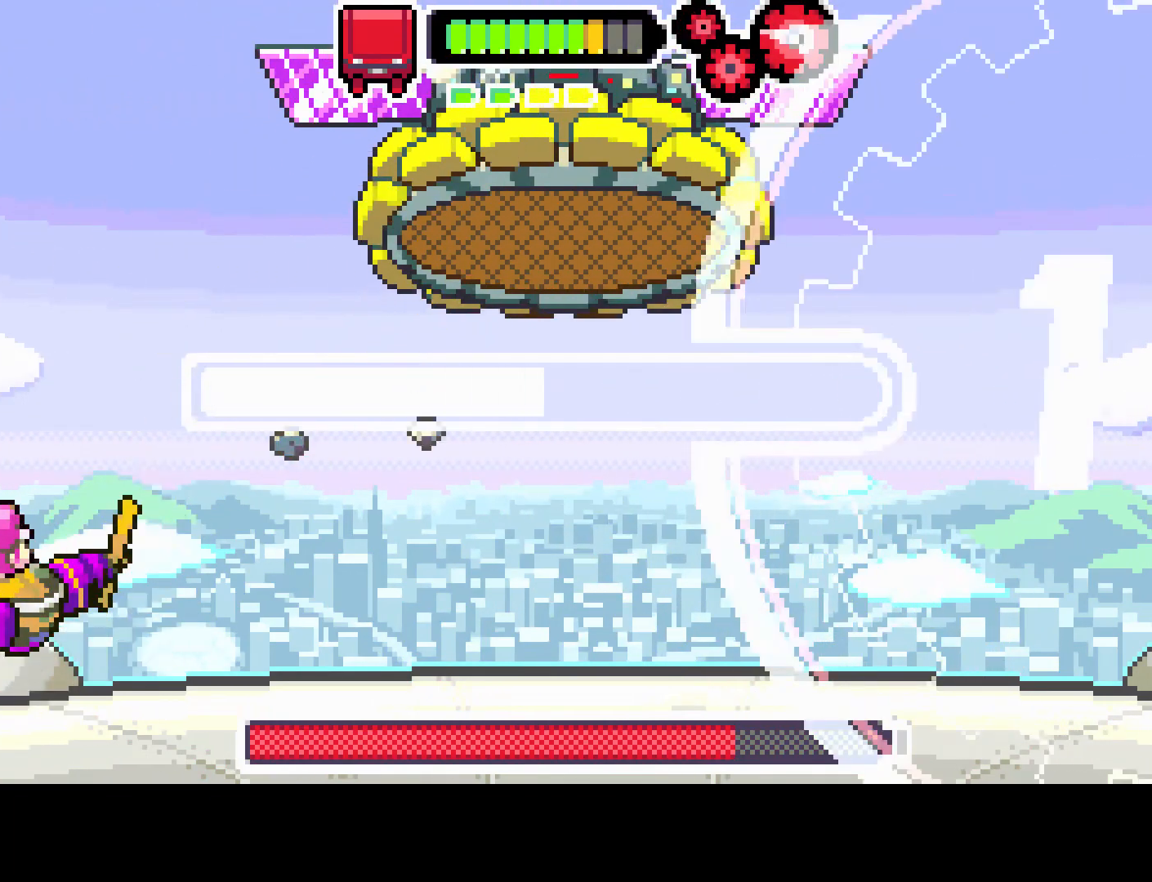
{"buttons": ["R1", "DPAD_RIGHT"], "left_stick": "center", "right_stick": "center", "events": [[367, "R1", "up"], [483, "R1", "down"]]}
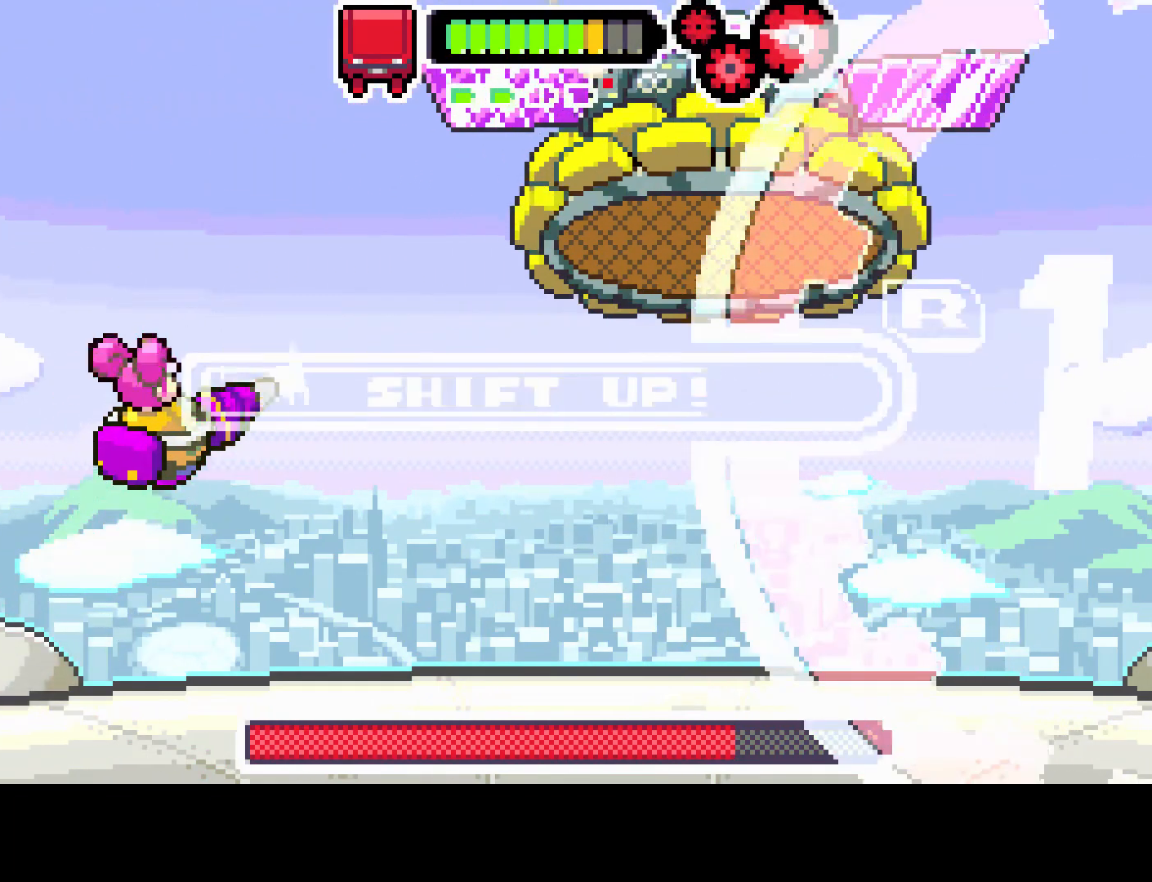
{"buttons": ["L1", "R1", "DPAD_RIGHT"], "left_stick": "center", "right_stick": "center", "events": [[167, "L1", "down"]]}